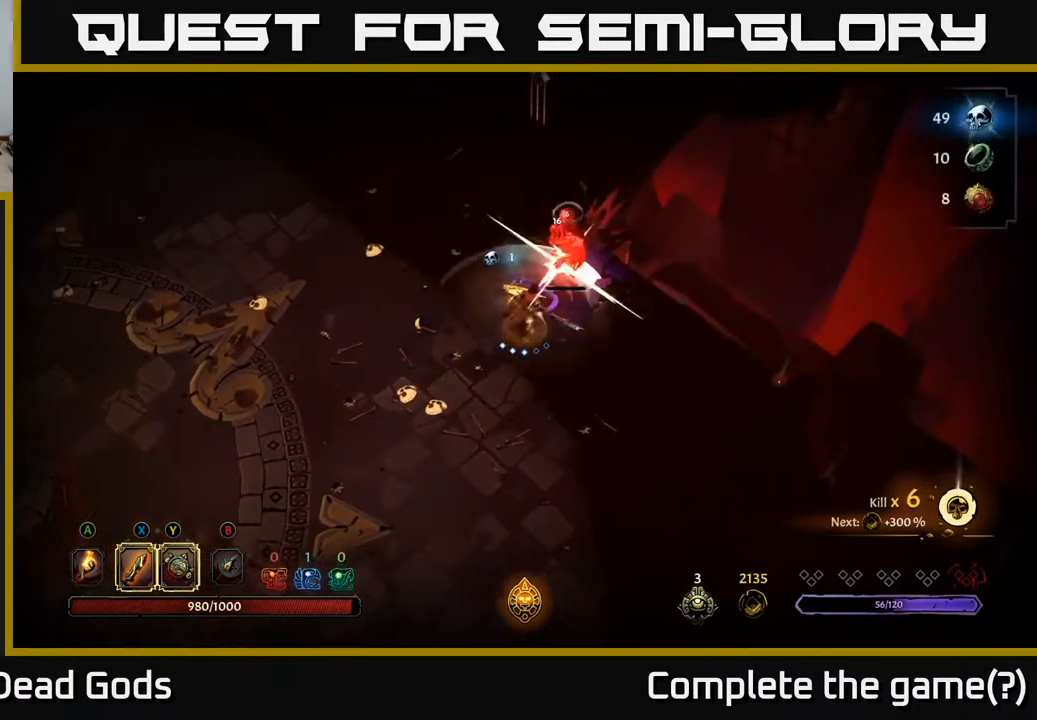
Gameplay with a controller (Xbox layout); each line is a JSON object with the inputs held at the frame after it. "events" lists button and stick changes between this image and that frame as [ms after this image, input, new state], when the widget could be followed in between.
{"buttons": [], "left_stick": "center", "right_stick": "center", "events": [[133, "X", "up"], [333, "left_stick", "center"]]}
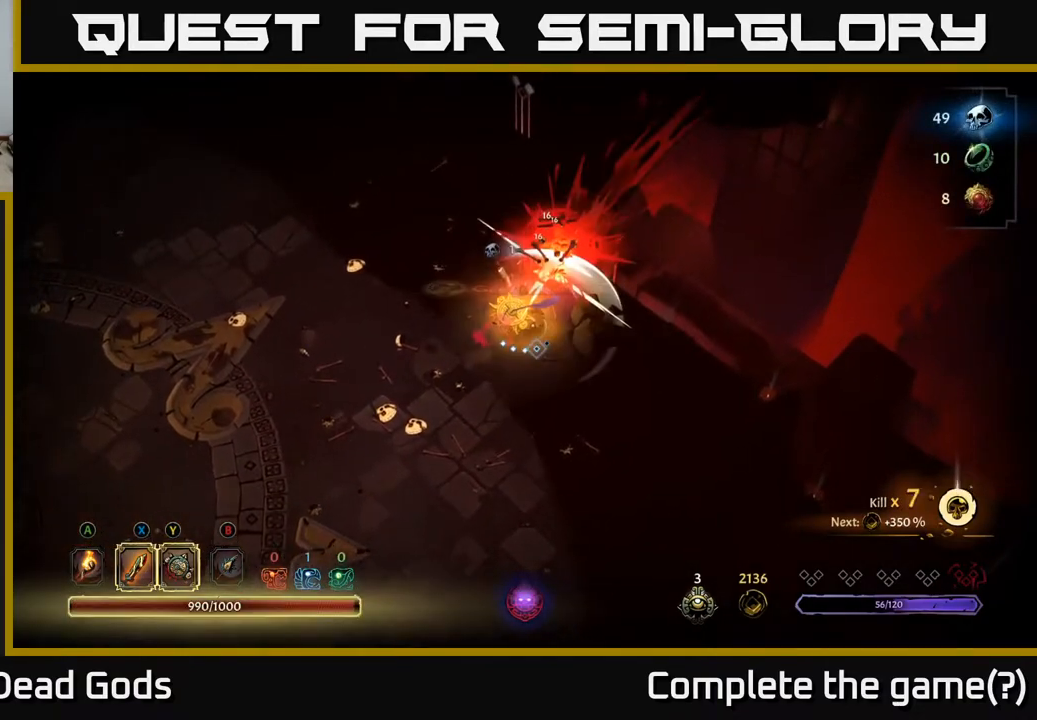
{"buttons": [], "left_stick": "down-left", "right_stick": "center", "events": [[217, "left_stick", "down-left"]]}
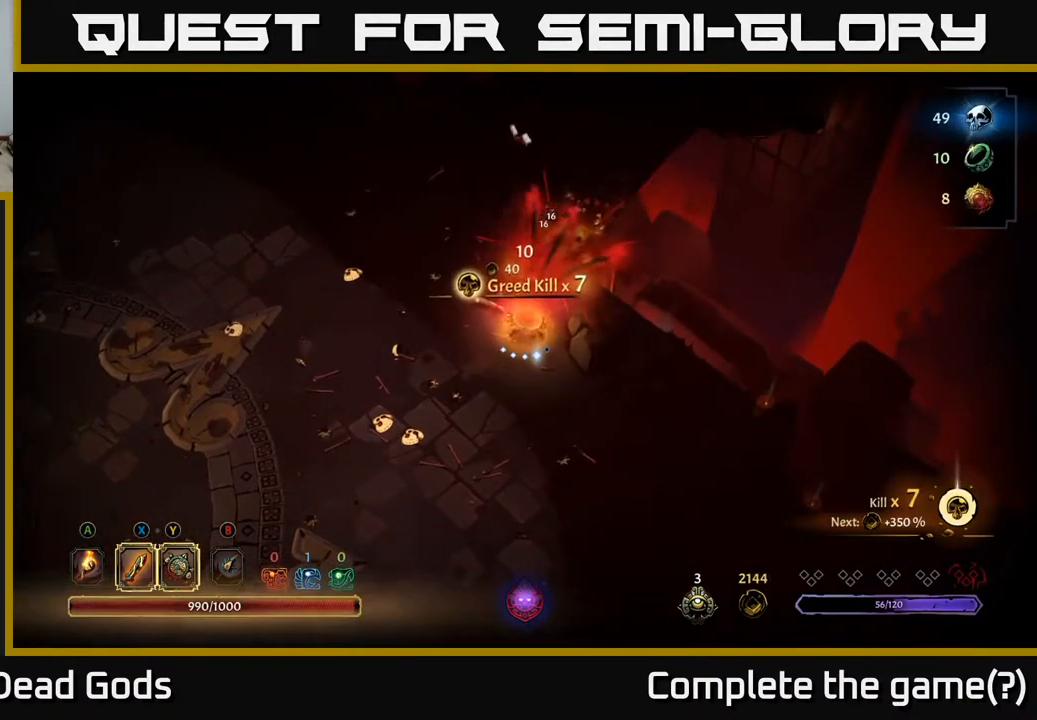
{"buttons": [], "left_stick": "up", "right_stick": "center", "events": [[200, "A", "down"], [283, "left_stick", "center"], [317, "A", "up"], [350, "left_stick", "up"]]}
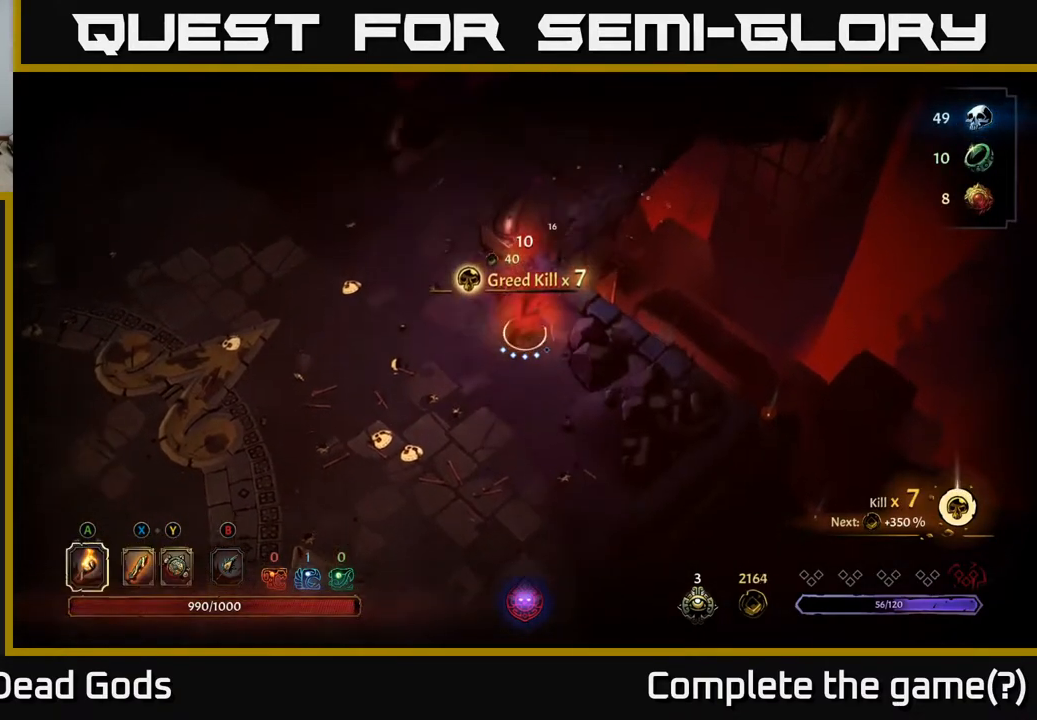
{"buttons": [], "left_stick": "down-left", "right_stick": "center", "events": [[83, "left_stick", "left"], [167, "left_stick", "down-left"]]}
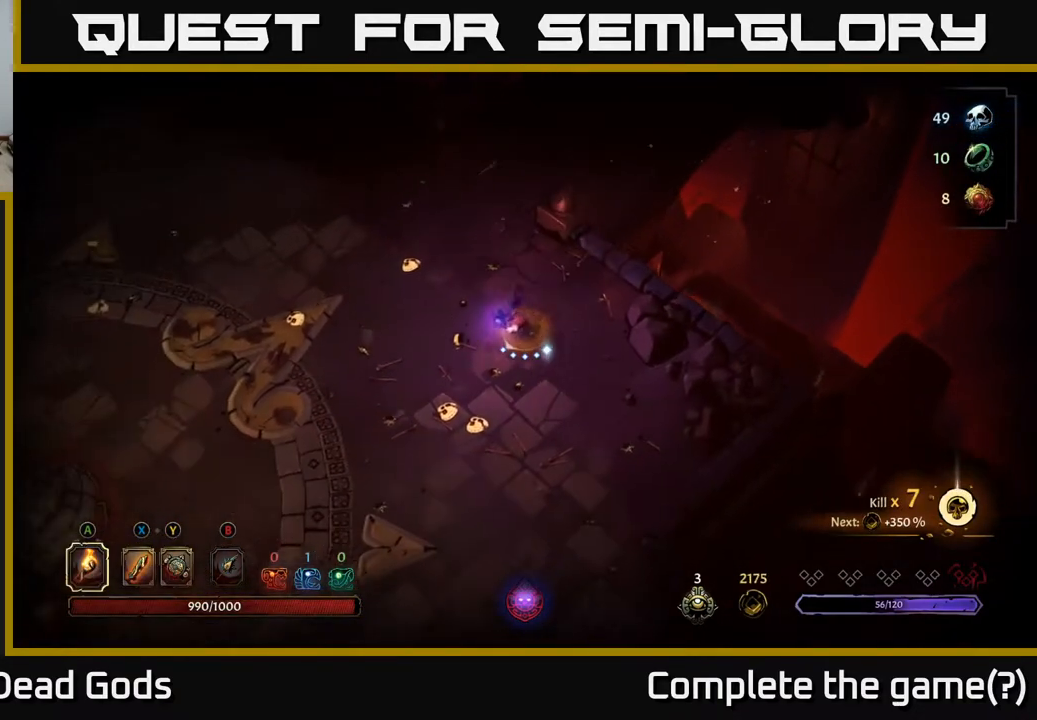
{"buttons": [], "left_stick": "down-left", "right_stick": "center", "events": []}
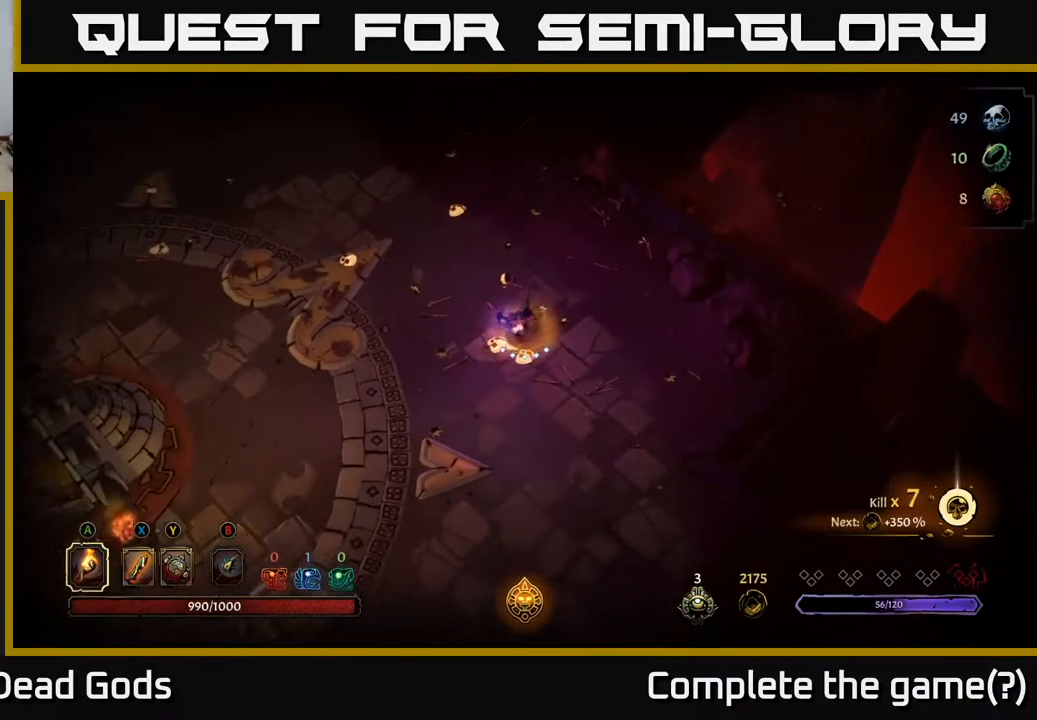
{"buttons": ["START"], "left_stick": "center", "right_stick": "center", "events": [[300, "left_stick", "center"], [433, "START", "down"]]}
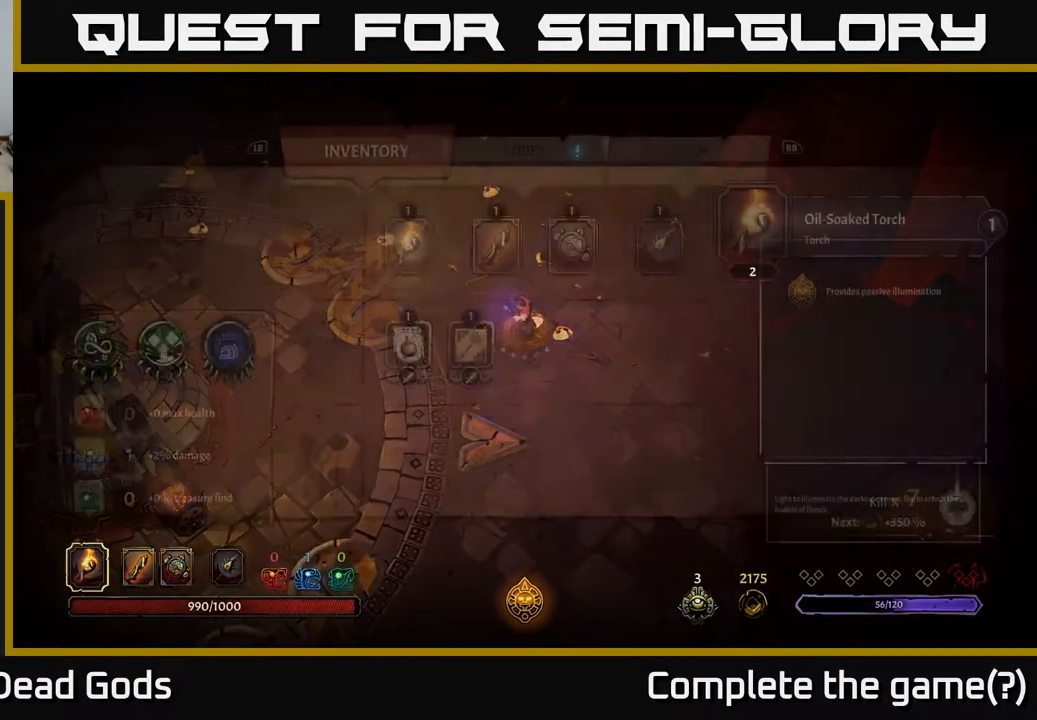
{"buttons": ["DPAD_RIGHT"], "left_stick": "center", "right_stick": "center", "events": [[33, "START", "up"], [467, "DPAD_RIGHT", "down"]]}
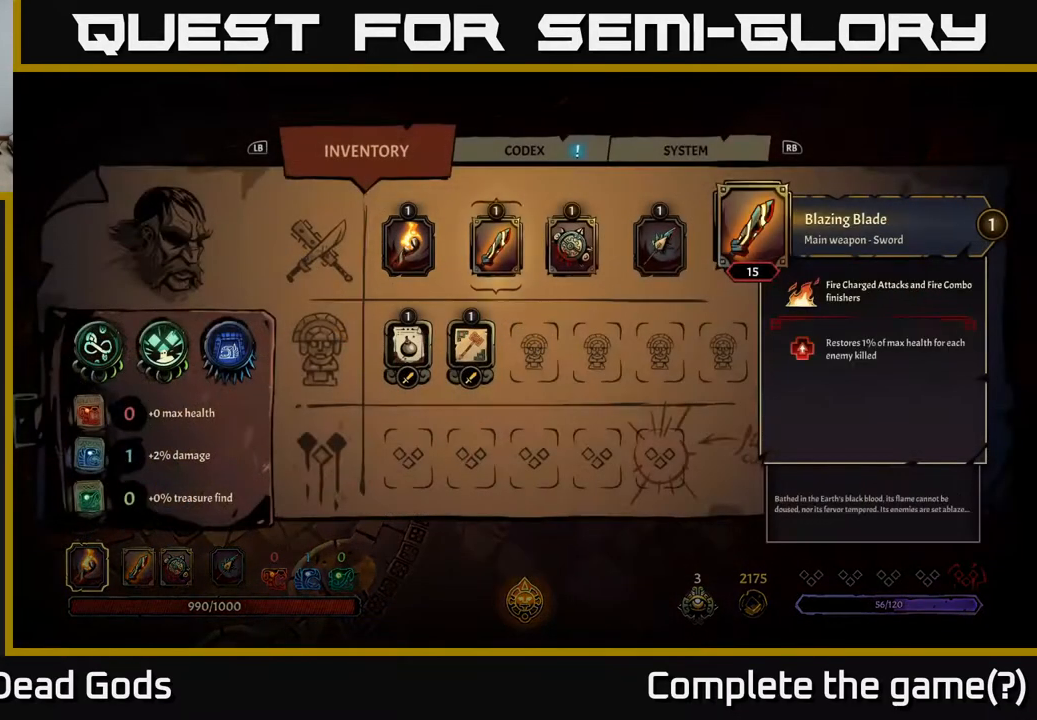
{"buttons": [], "left_stick": "center", "right_stick": "center", "events": [[67, "DPAD_RIGHT", "up"], [183, "DPAD_RIGHT", "down"], [267, "DPAD_RIGHT", "up"]]}
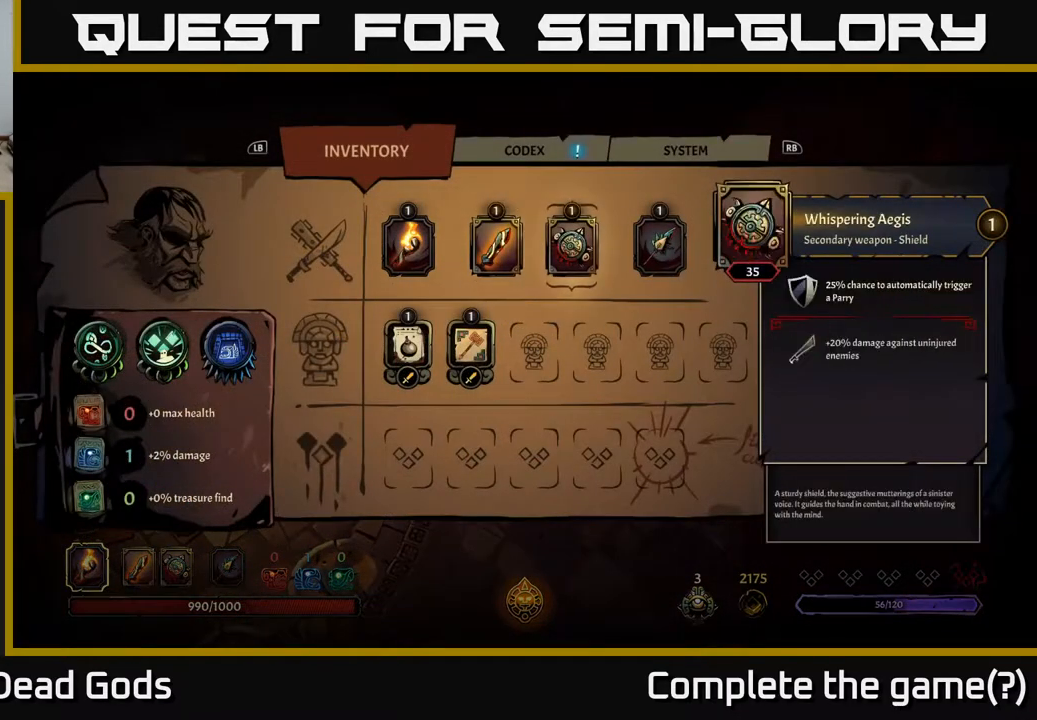
{"buttons": [], "left_stick": "center", "right_stick": "center", "events": []}
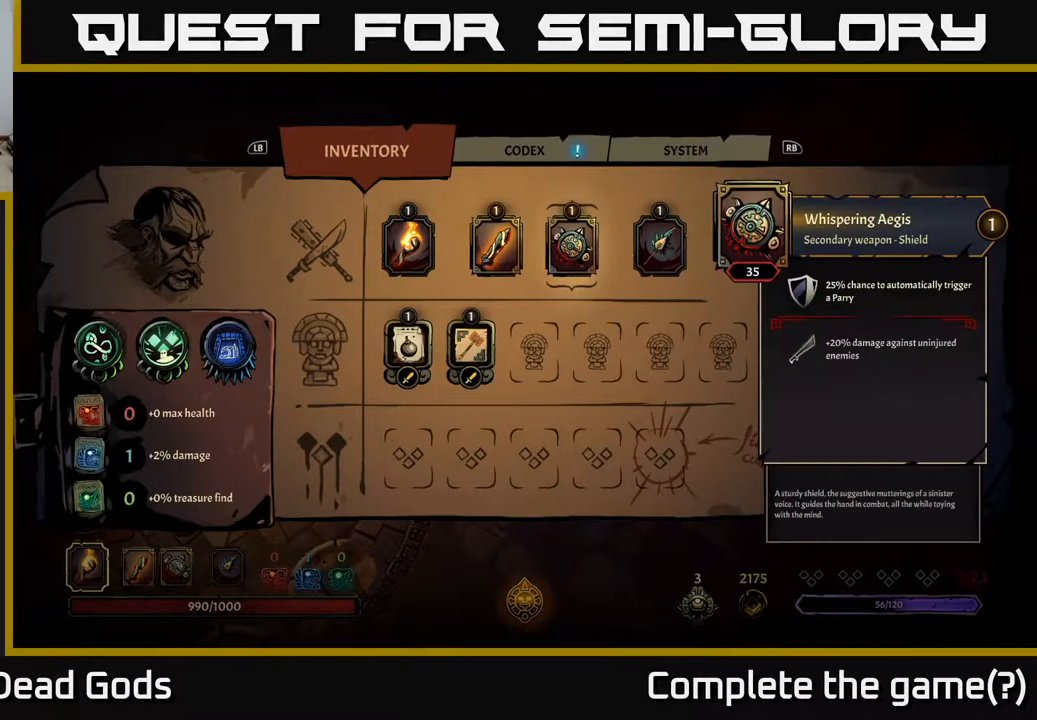
{"buttons": [], "left_stick": "center", "right_stick": "center", "events": []}
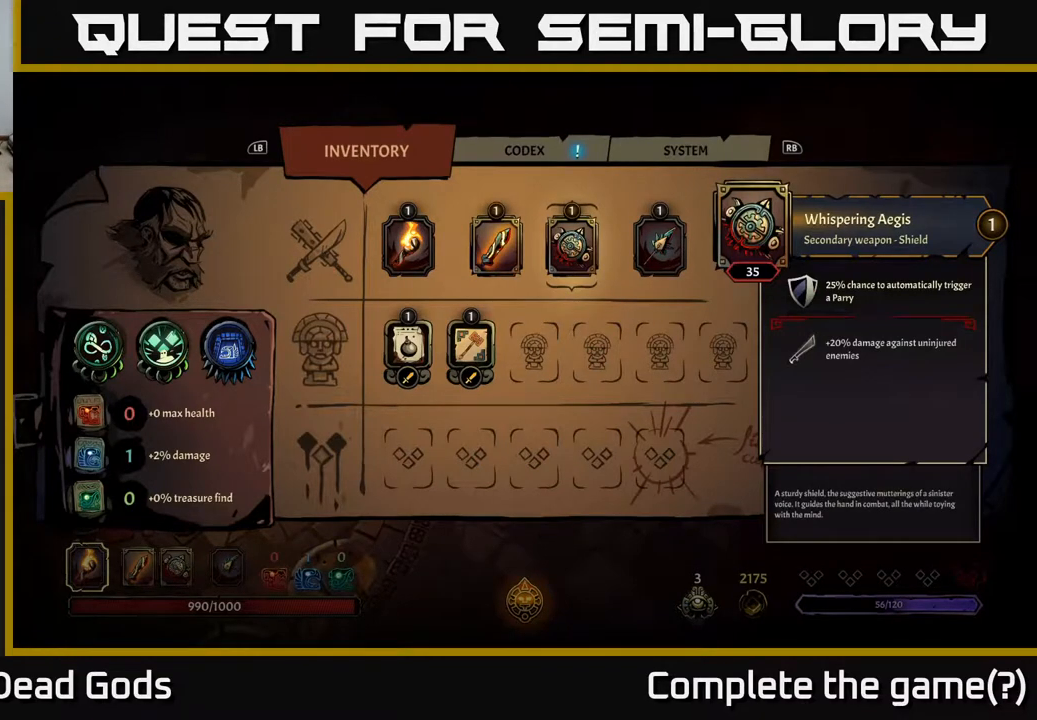
{"buttons": [], "left_stick": "center", "right_stick": "center", "events": []}
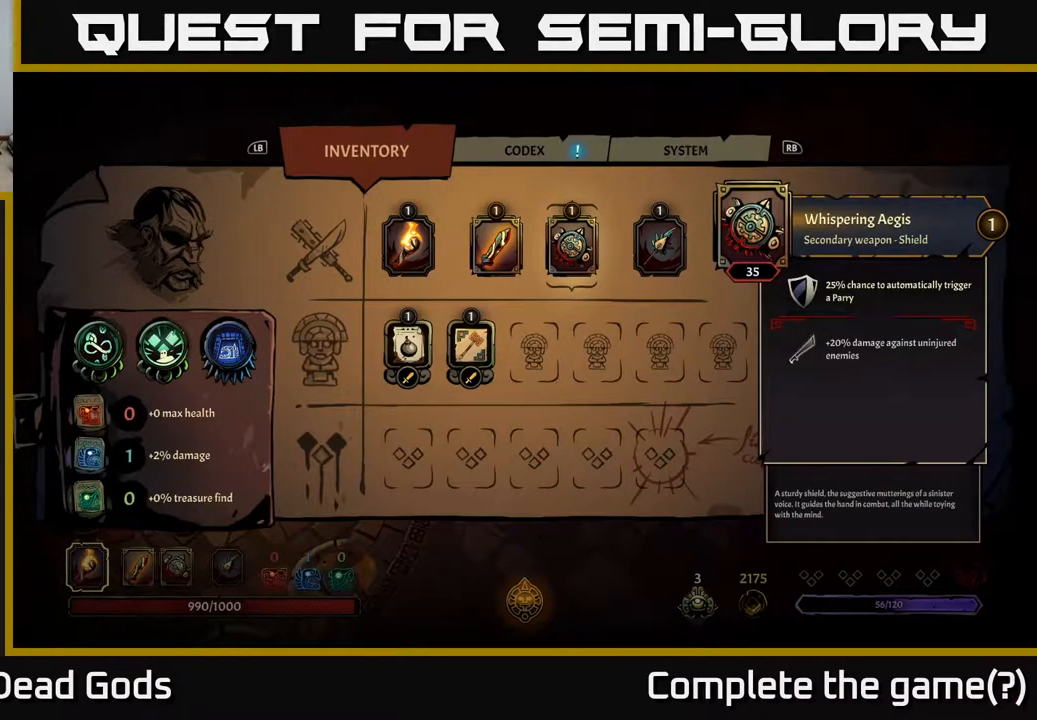
{"buttons": [], "left_stick": "down", "right_stick": "center", "events": [[50, "B", "down"], [117, "B", "up"], [250, "left_stick", "down"]]}
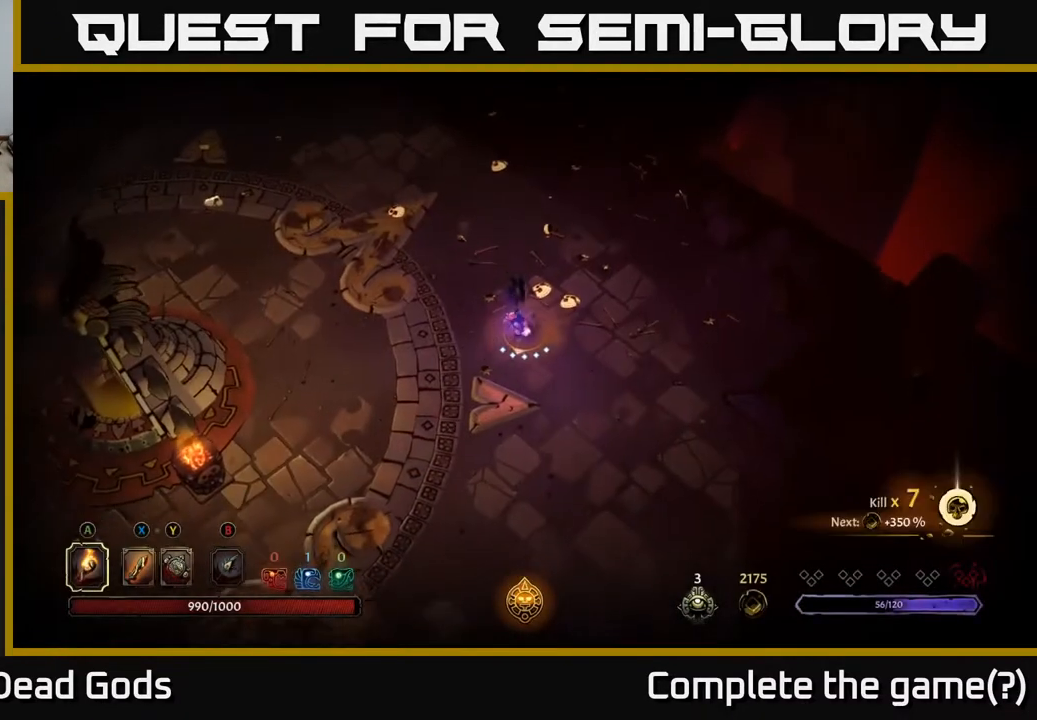
{"buttons": [], "left_stick": "down-left", "right_stick": "center", "events": [[217, "left_stick", "down-left"]]}
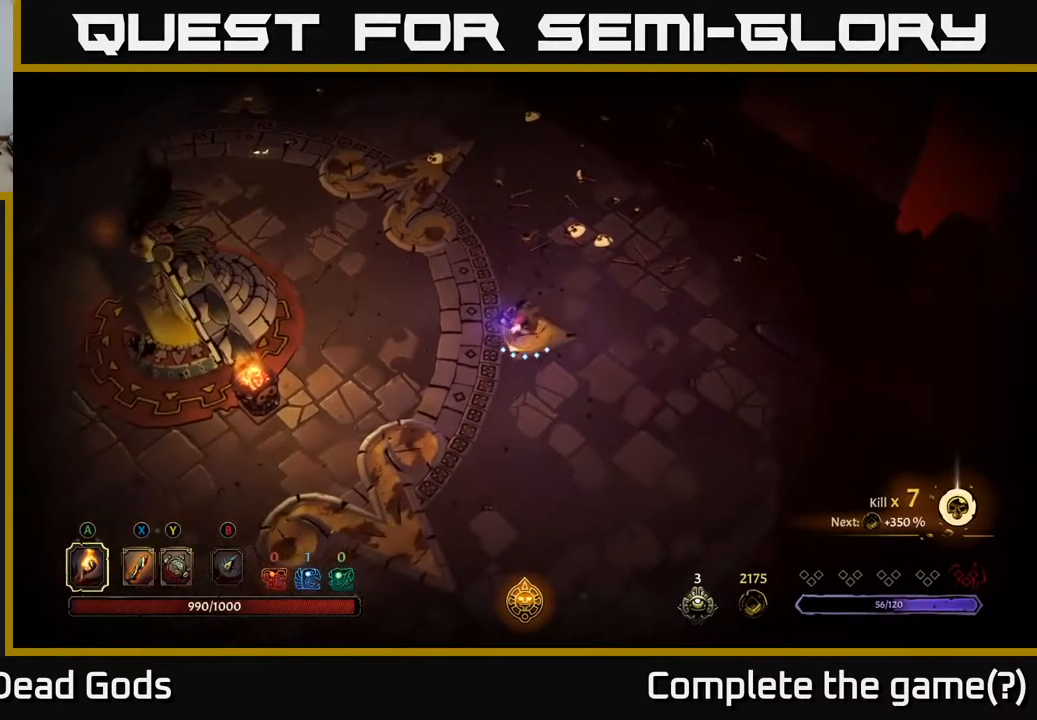
{"buttons": [], "left_stick": "down-left", "right_stick": "center", "events": []}
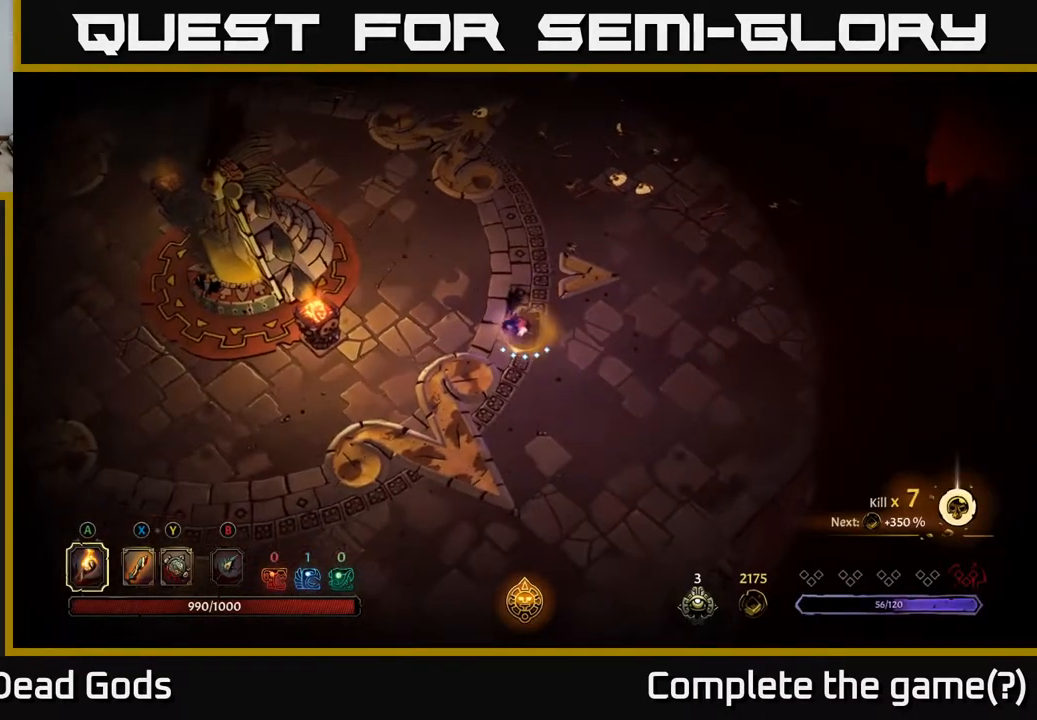
{"buttons": [], "left_stick": "down-left", "right_stick": "center", "events": [[250, "left_stick", "left"], [433, "left_stick", "down-left"]]}
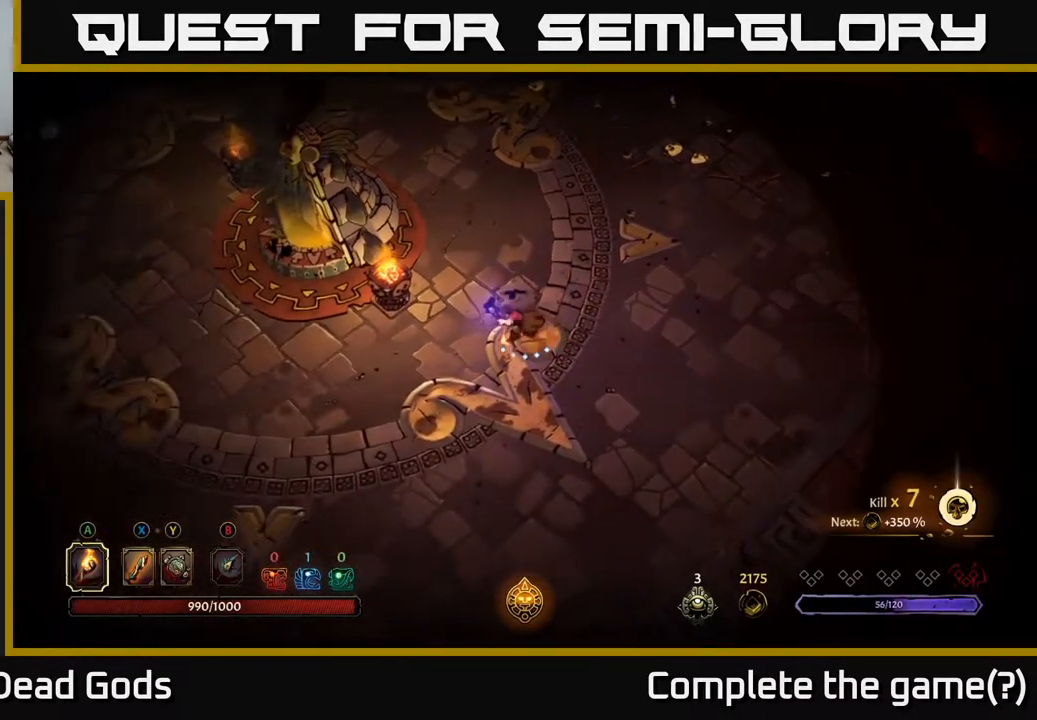
{"buttons": [], "left_stick": "down-right", "right_stick": "center", "events": [[183, "left_stick", "down"], [500, "left_stick", "down-right"]]}
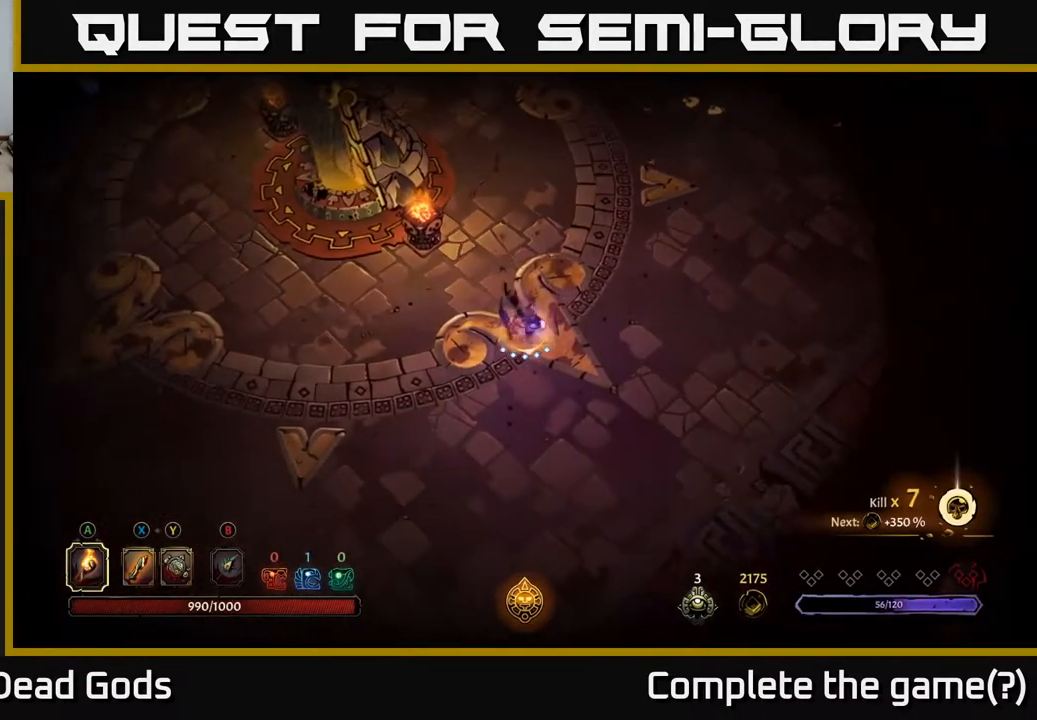
{"buttons": [], "left_stick": "down", "right_stick": "center", "events": [[300, "left_stick", "down"]]}
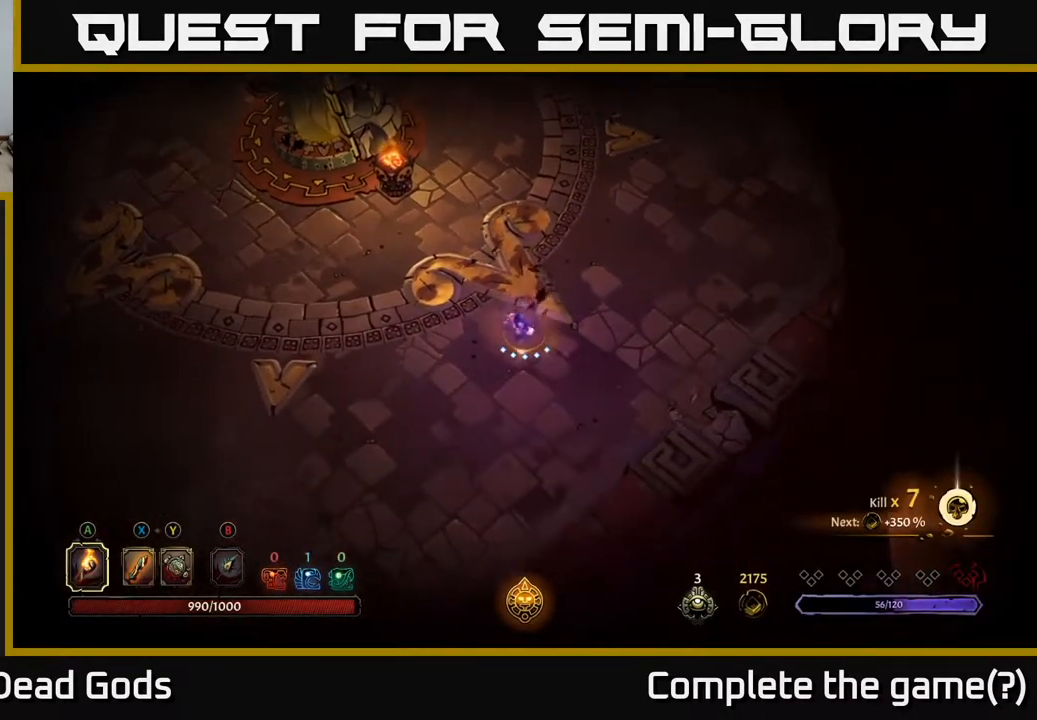
{"buttons": [], "left_stick": "left", "right_stick": "center", "events": [[233, "left_stick", "down-left"], [367, "left_stick", "left"]]}
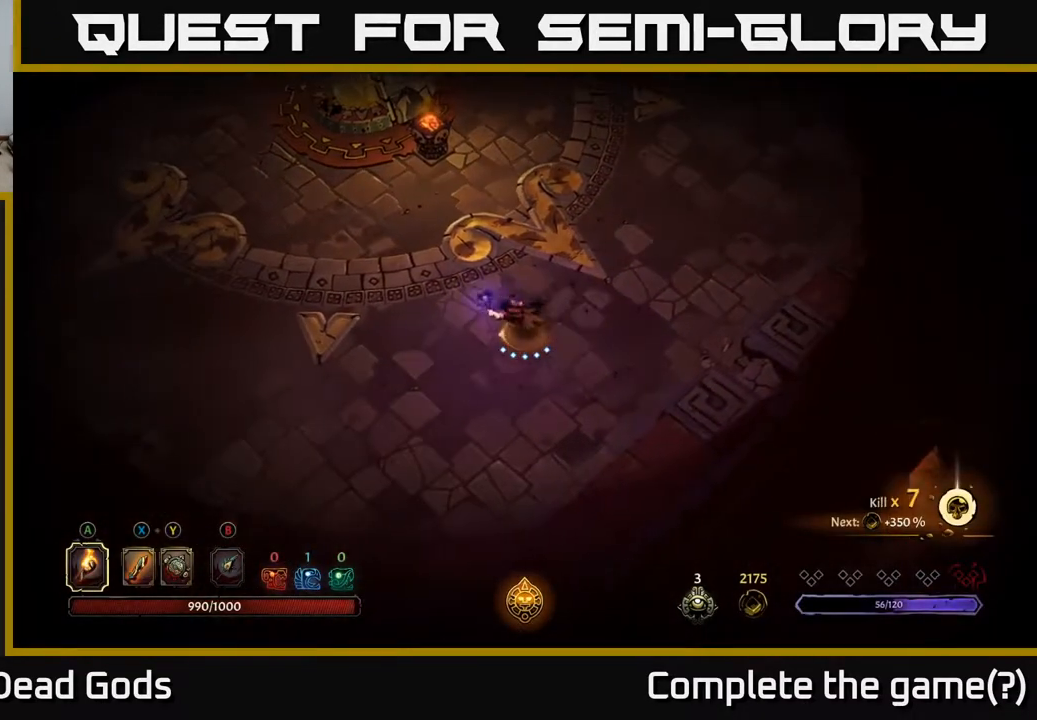
{"buttons": [], "left_stick": "up-left", "right_stick": "center", "events": [[267, "left_stick", "up-left"]]}
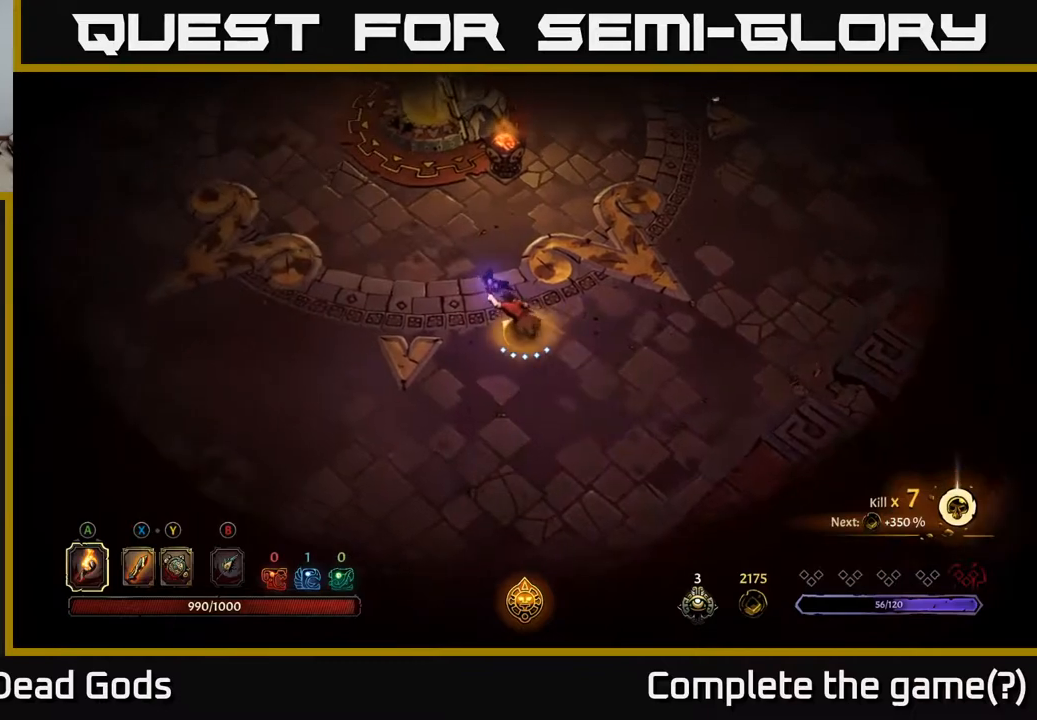
{"buttons": [], "left_stick": "up-left", "right_stick": "center", "events": []}
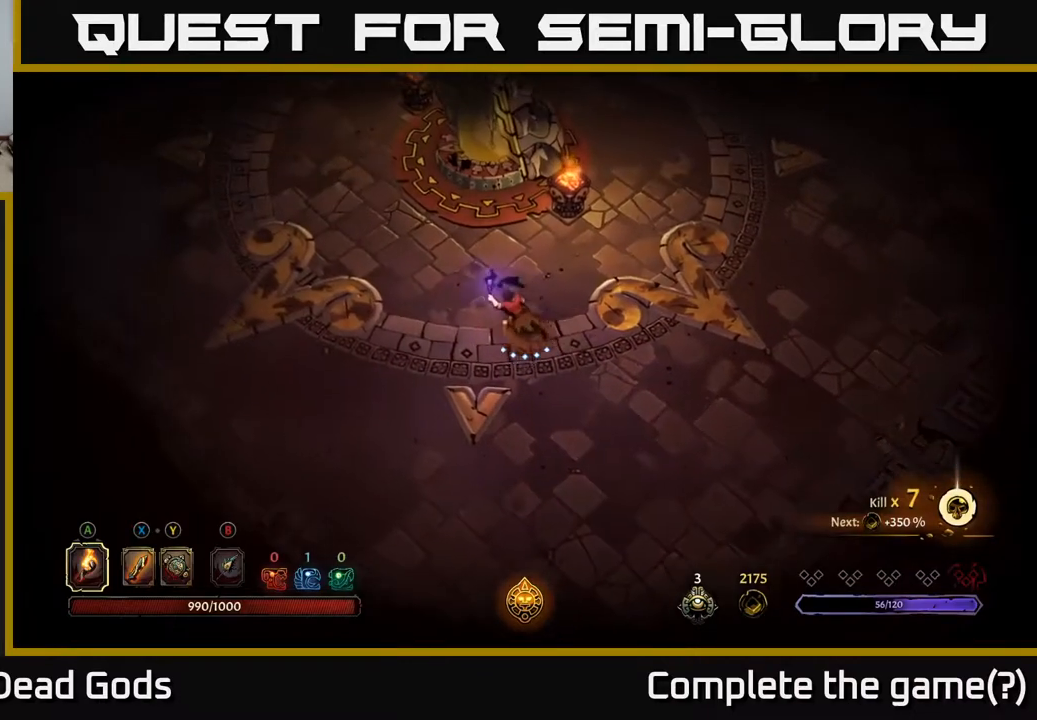
{"buttons": [], "left_stick": "up-left", "right_stick": "center", "events": [[200, "left_stick", "up"], [383, "left_stick", "up-left"]]}
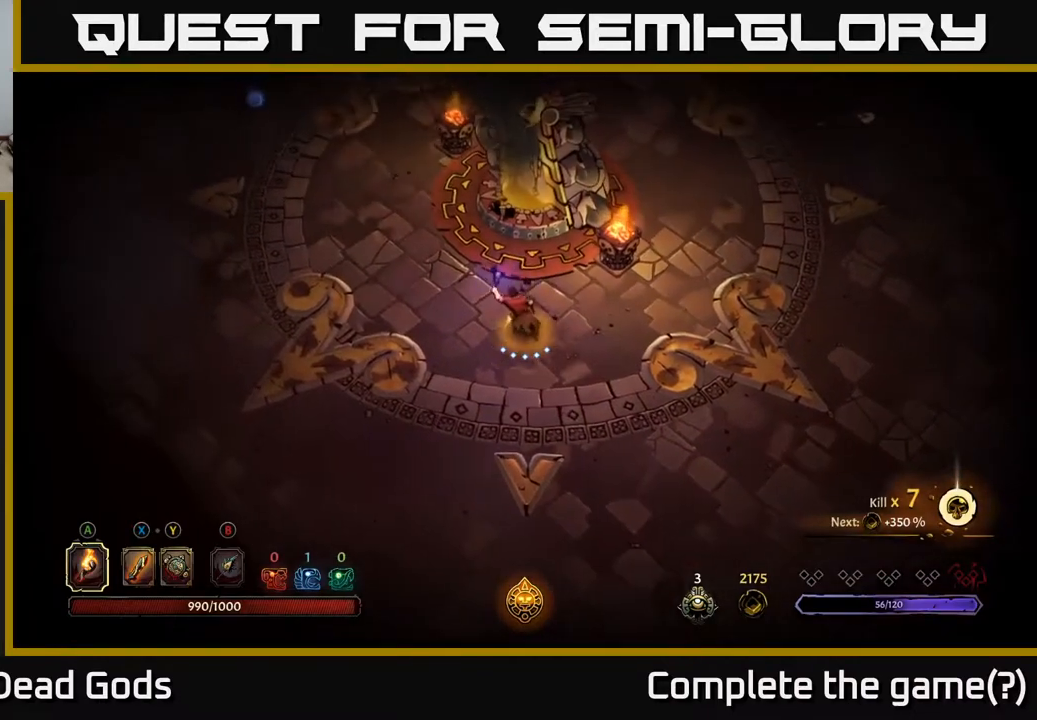
{"buttons": [], "left_stick": "up", "right_stick": "center", "events": [[83, "left_stick", "up"]]}
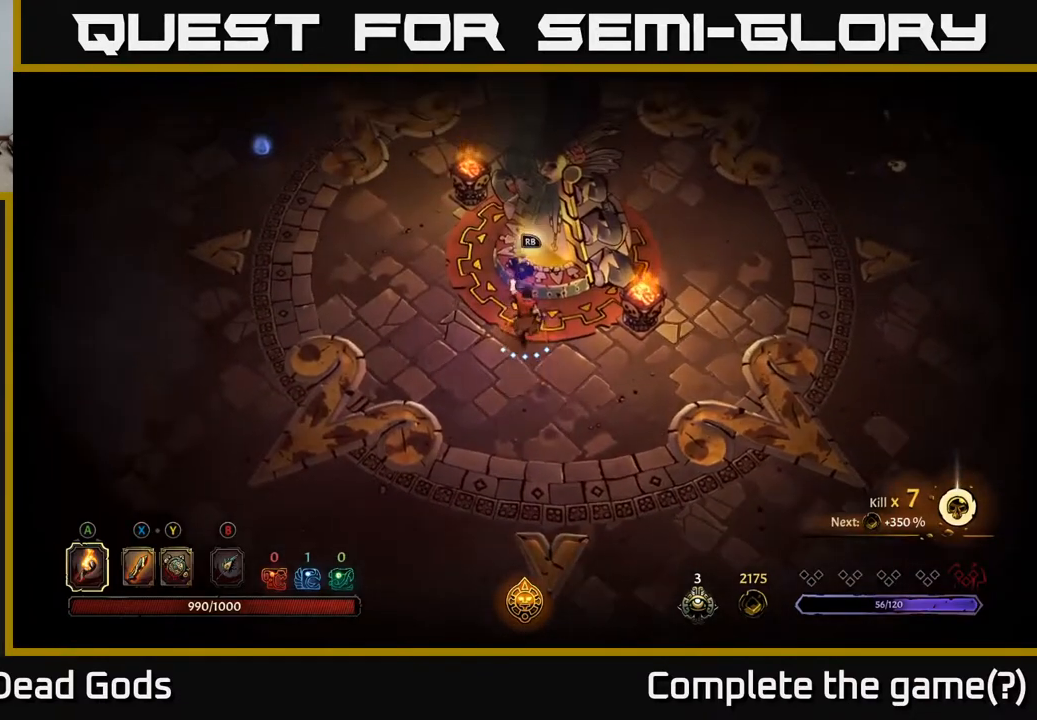
{"buttons": [], "left_stick": "center", "right_stick": "center", "events": [[17, "left_stick", "center"], [67, "R1", "down"], [150, "R1", "up"]]}
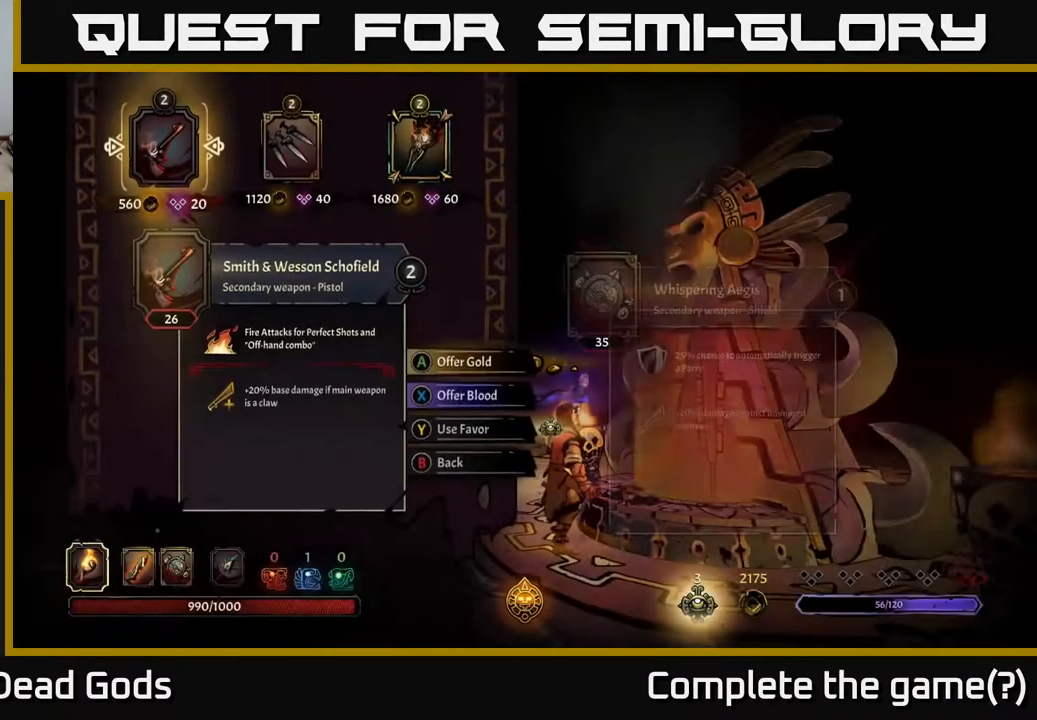
{"buttons": [], "left_stick": "center", "right_stick": "center", "events": []}
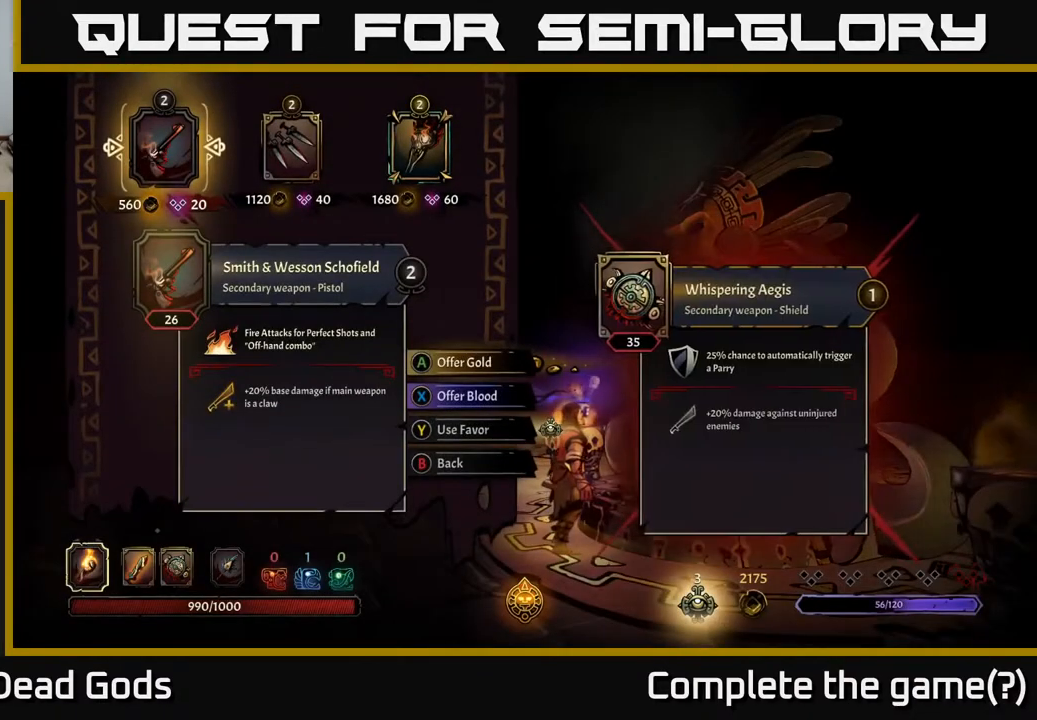
{"buttons": [], "left_stick": "center", "right_stick": "center", "events": []}
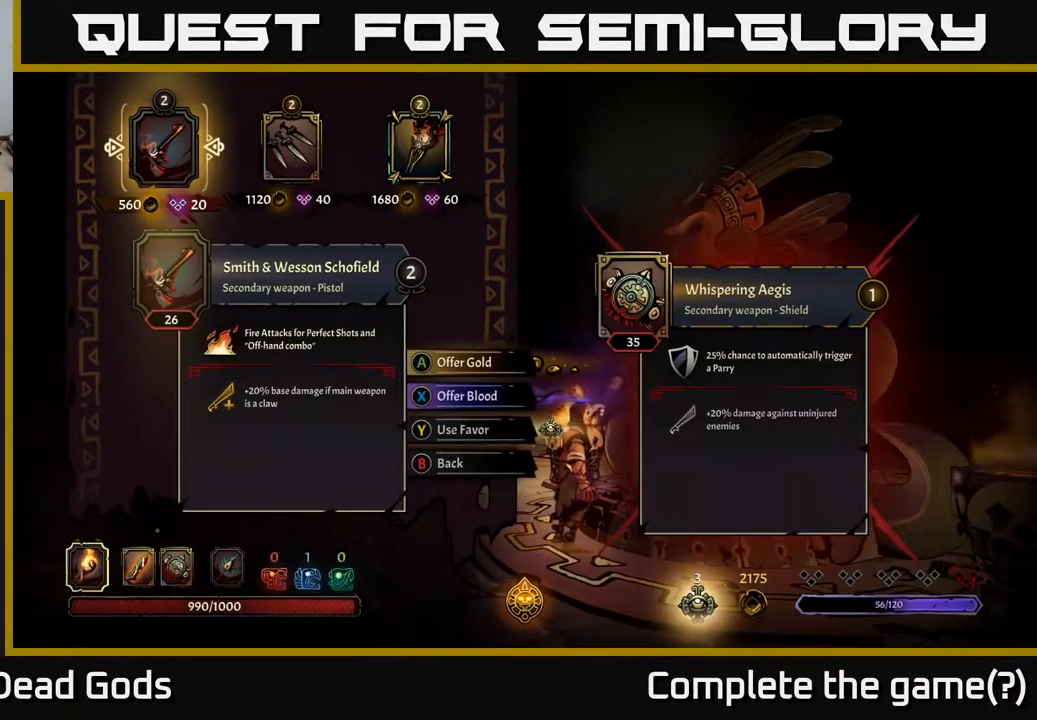
{"buttons": [], "left_stick": "center", "right_stick": "center", "events": []}
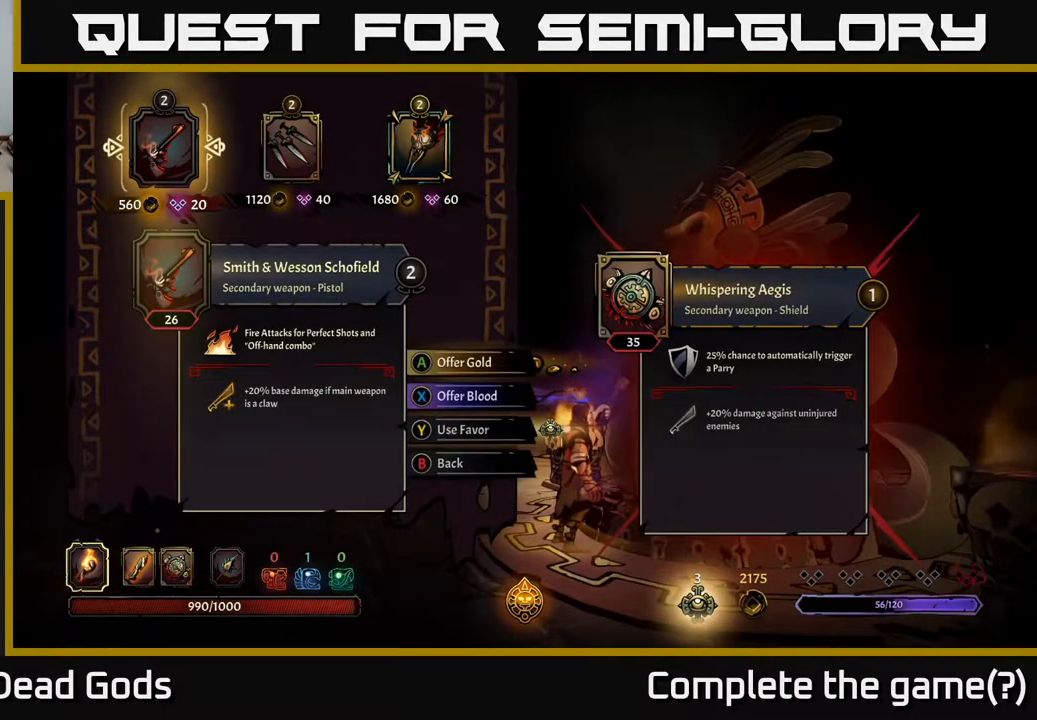
{"buttons": [], "left_stick": "center", "right_stick": "center", "events": [[67, "DPAD_RIGHT", "down"], [200, "DPAD_RIGHT", "up"], [317, "DPAD_RIGHT", "down"], [467, "DPAD_RIGHT", "up"]]}